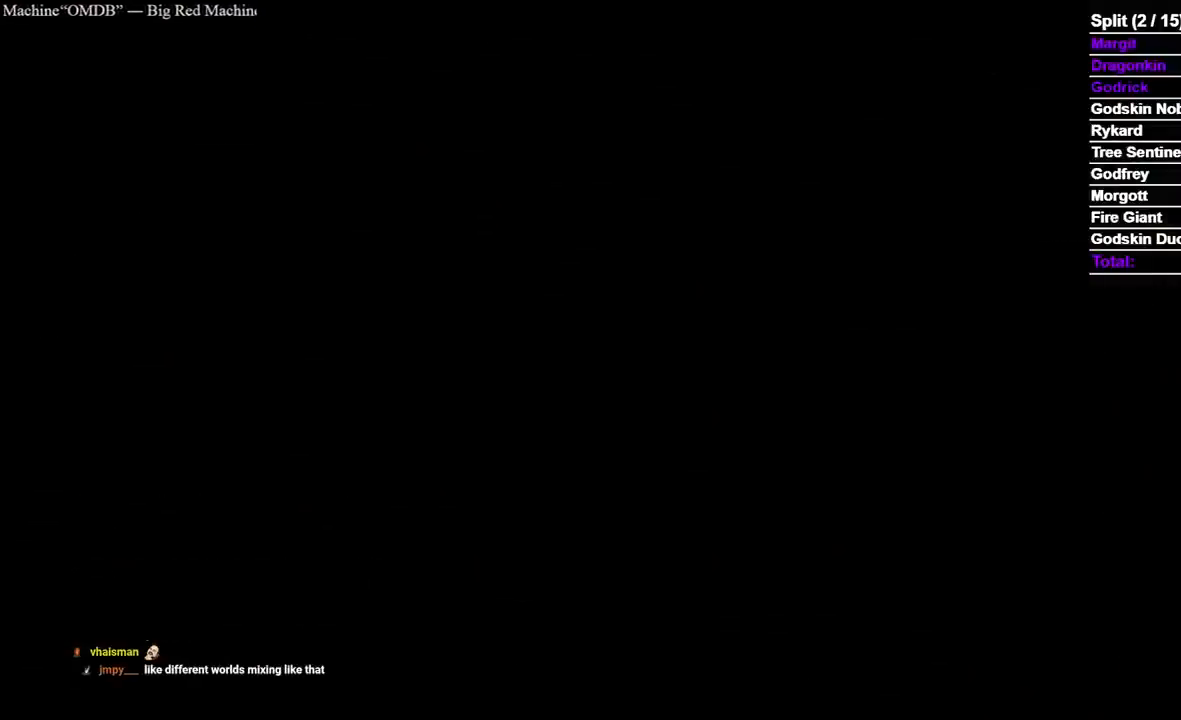
Gameplay with a controller (Xbox layout); each line is a JSON object with the inputs held at the frame after it (dt_ms = milliseconds from this image to that frame). "events" lists button and stick changes between this image and that frame as [ms after this image, input, new state], when the widget could be followed in between. Not read: L2 R2 START.
{"dt_ms": 500, "buttons": ["B"], "left_stick": "up", "right_stick": "center", "events": []}
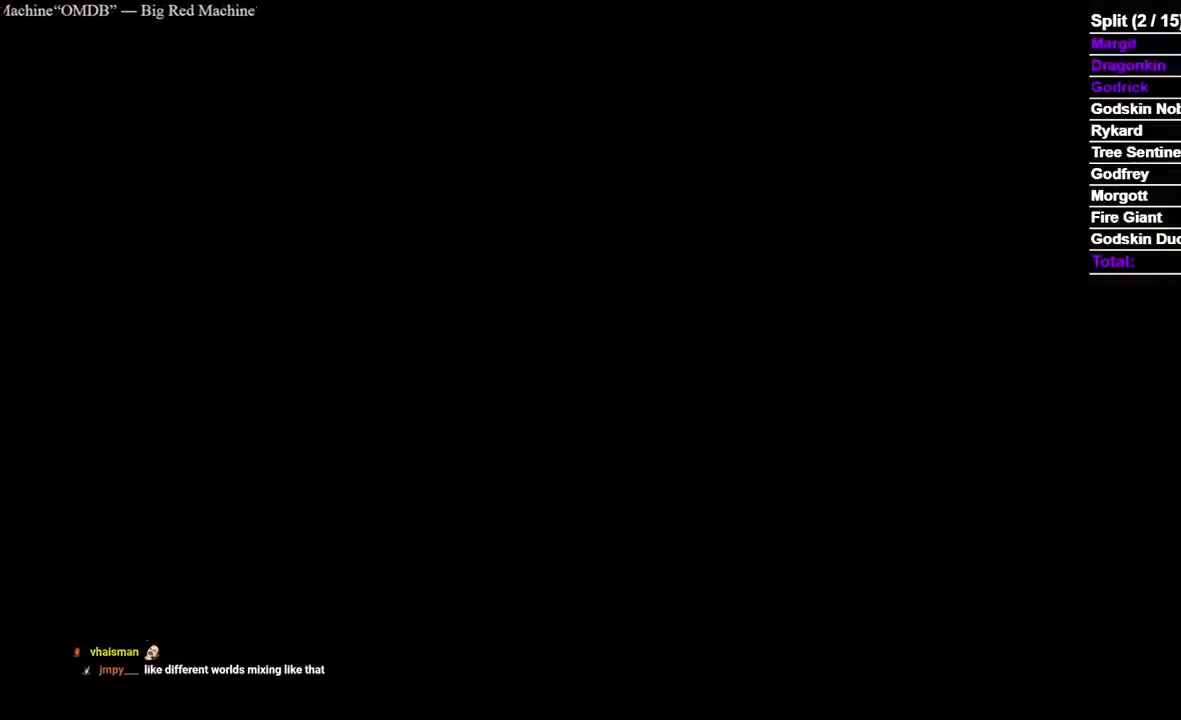
{"dt_ms": 500, "buttons": ["B"], "left_stick": "up", "right_stick": "center", "events": []}
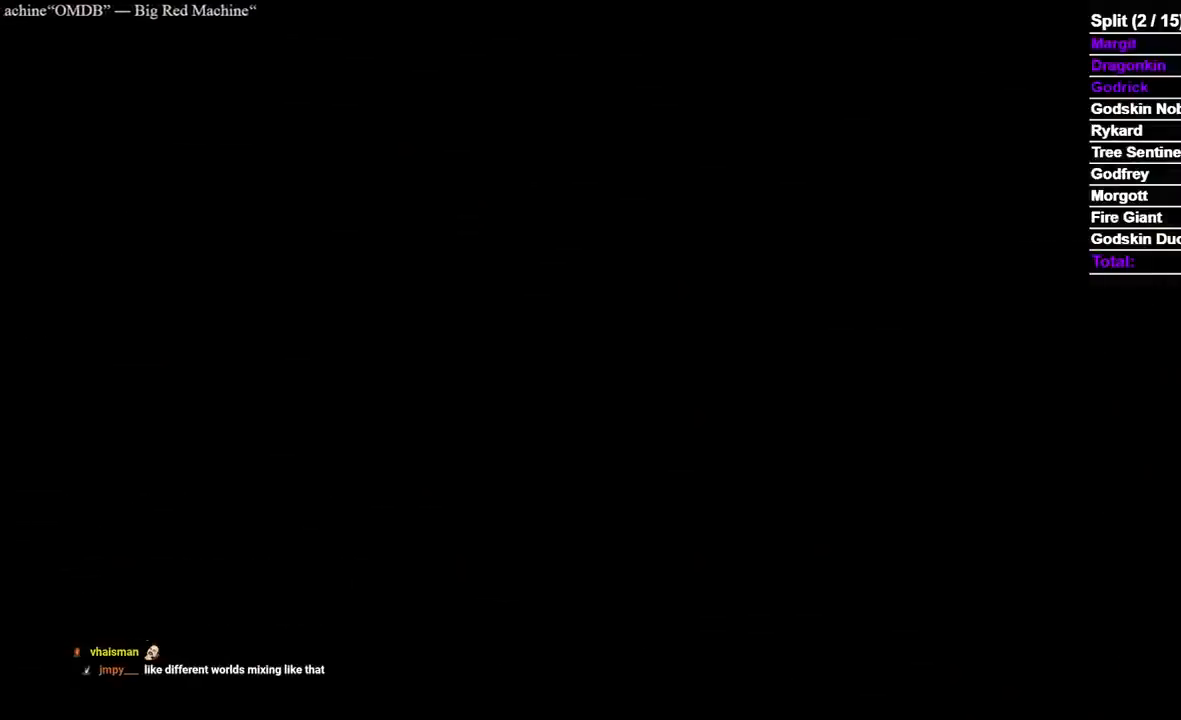
{"dt_ms": 500, "buttons": ["B"], "left_stick": "up", "right_stick": "center", "events": []}
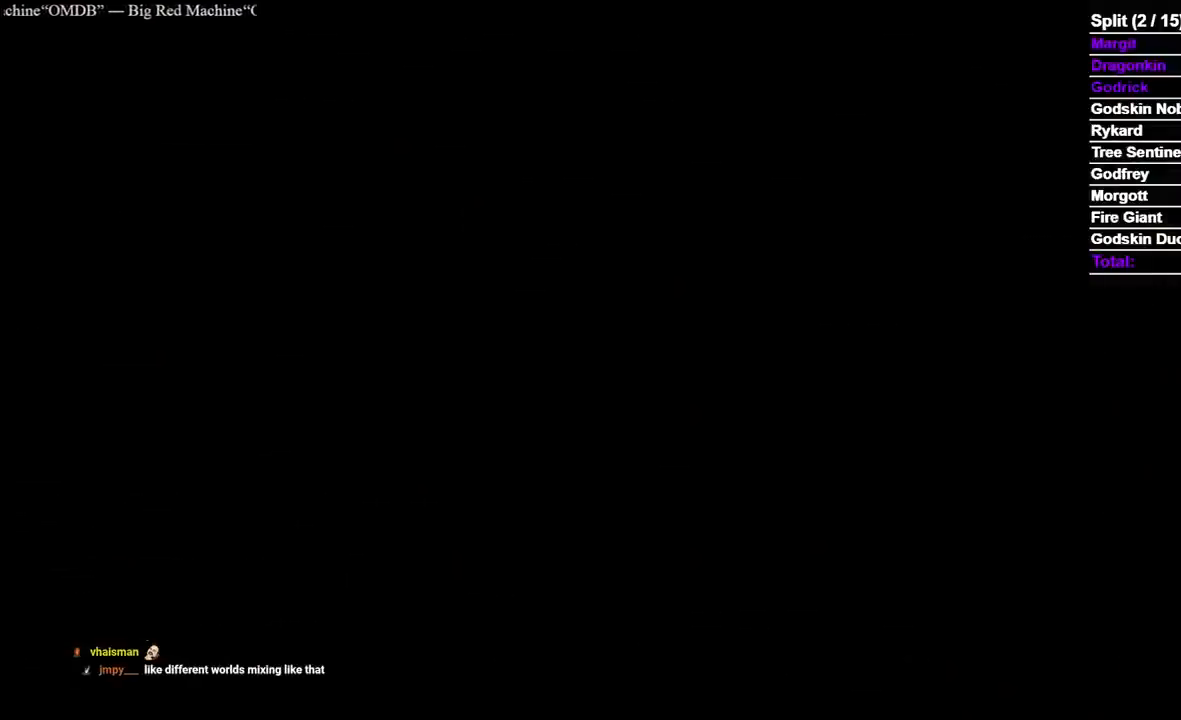
{"dt_ms": 500, "buttons": ["B"], "left_stick": "up", "right_stick": "center", "events": []}
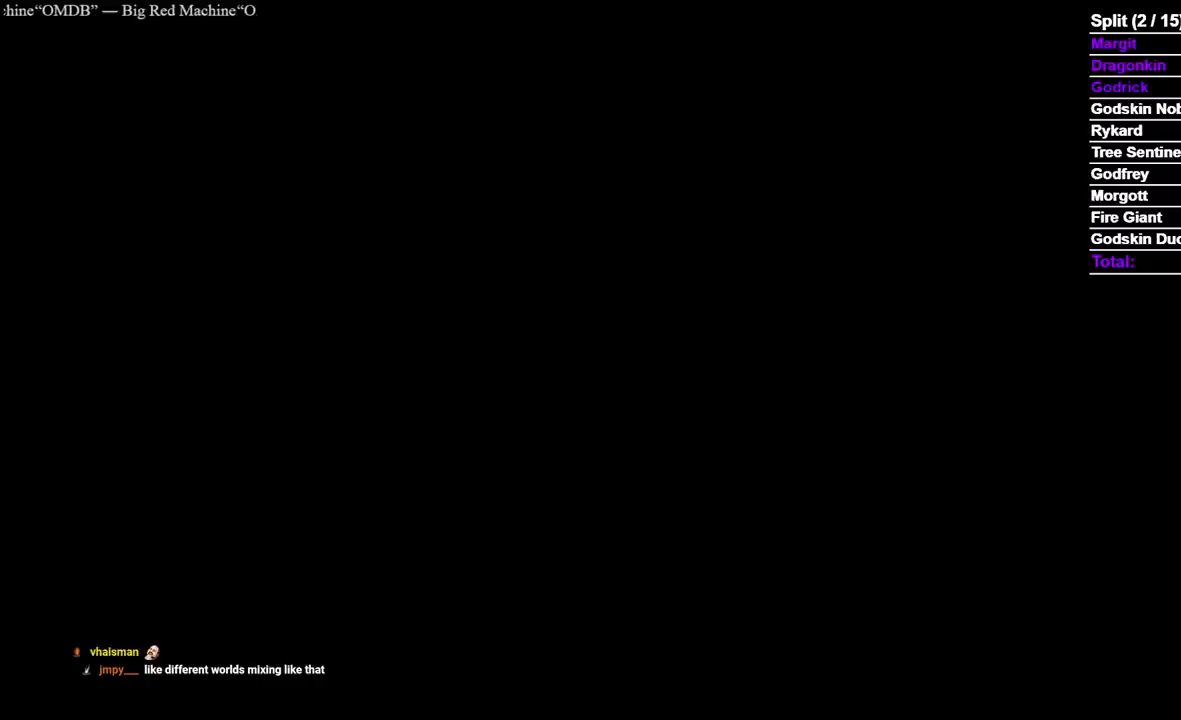
{"dt_ms": 500, "buttons": ["B"], "left_stick": "up", "right_stick": "center", "events": []}
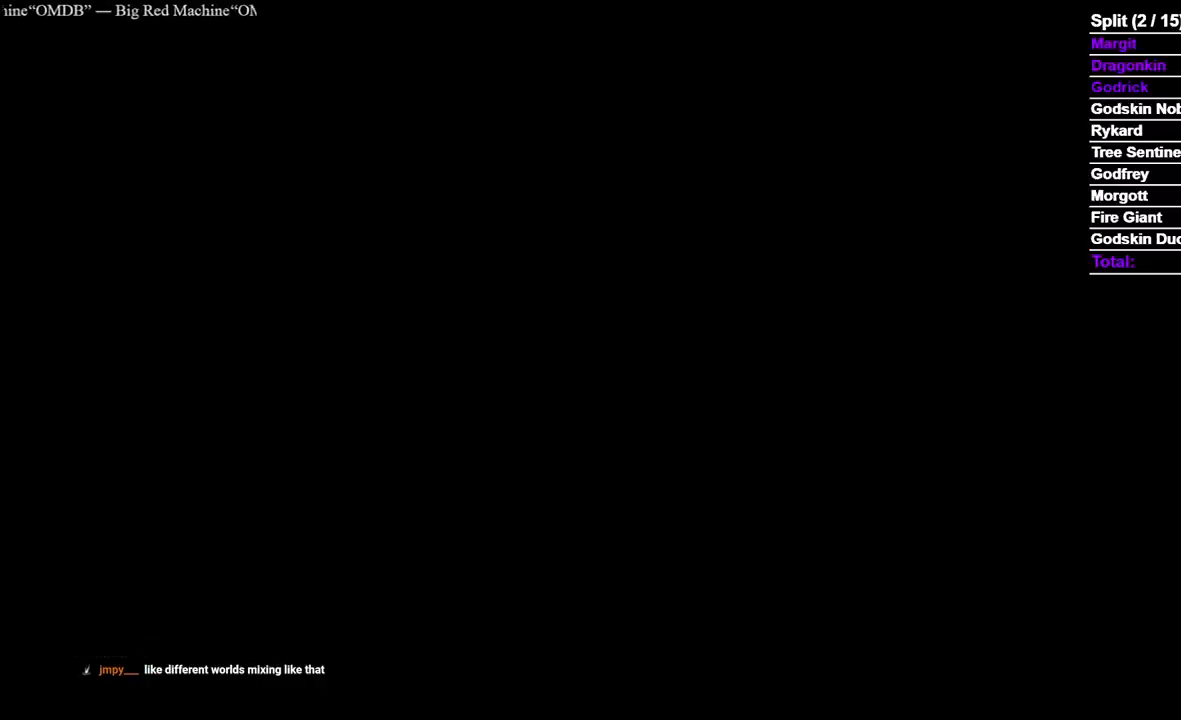
{"dt_ms": 500, "buttons": ["B"], "left_stick": "up", "right_stick": "center", "events": []}
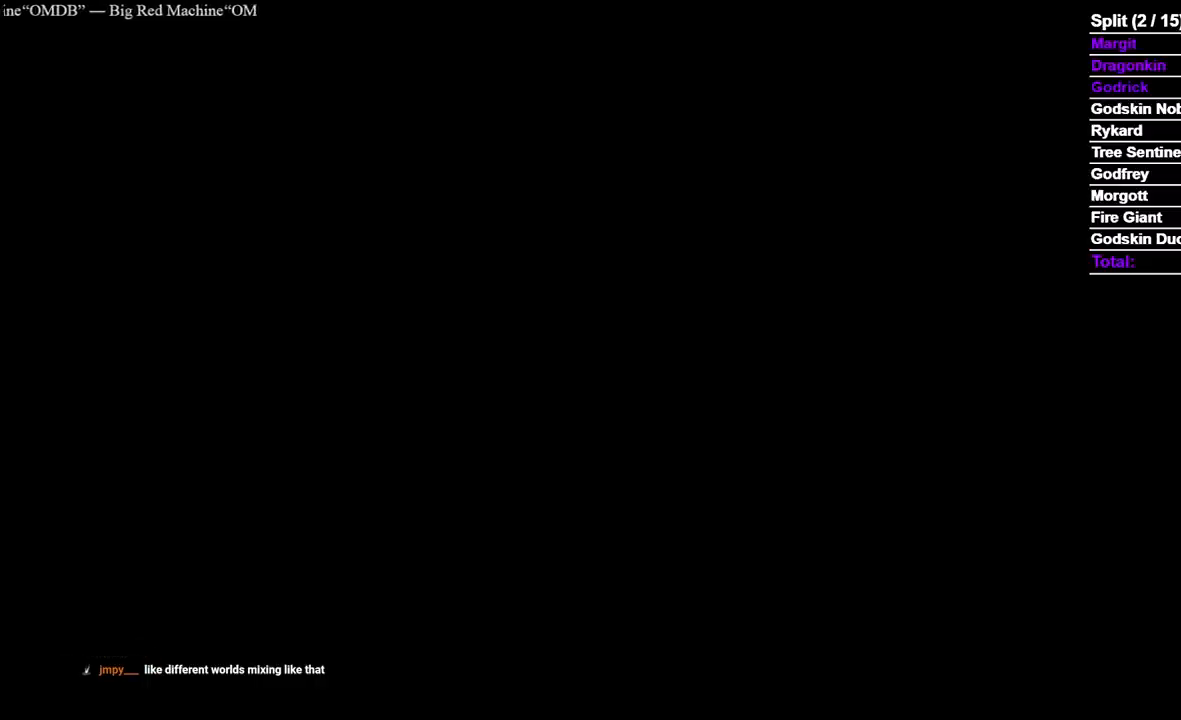
{"dt_ms": 500, "buttons": ["B"], "left_stick": "up", "right_stick": "center", "events": []}
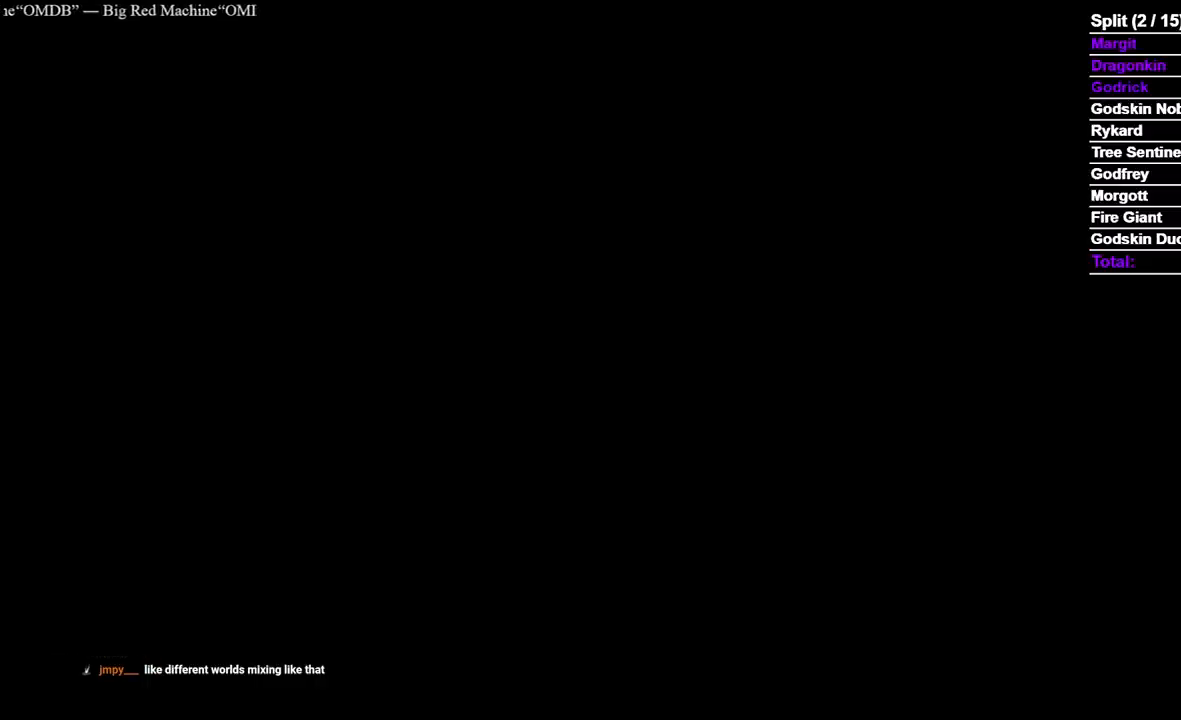
{"dt_ms": 500, "buttons": ["B"], "left_stick": "up", "right_stick": "center", "events": []}
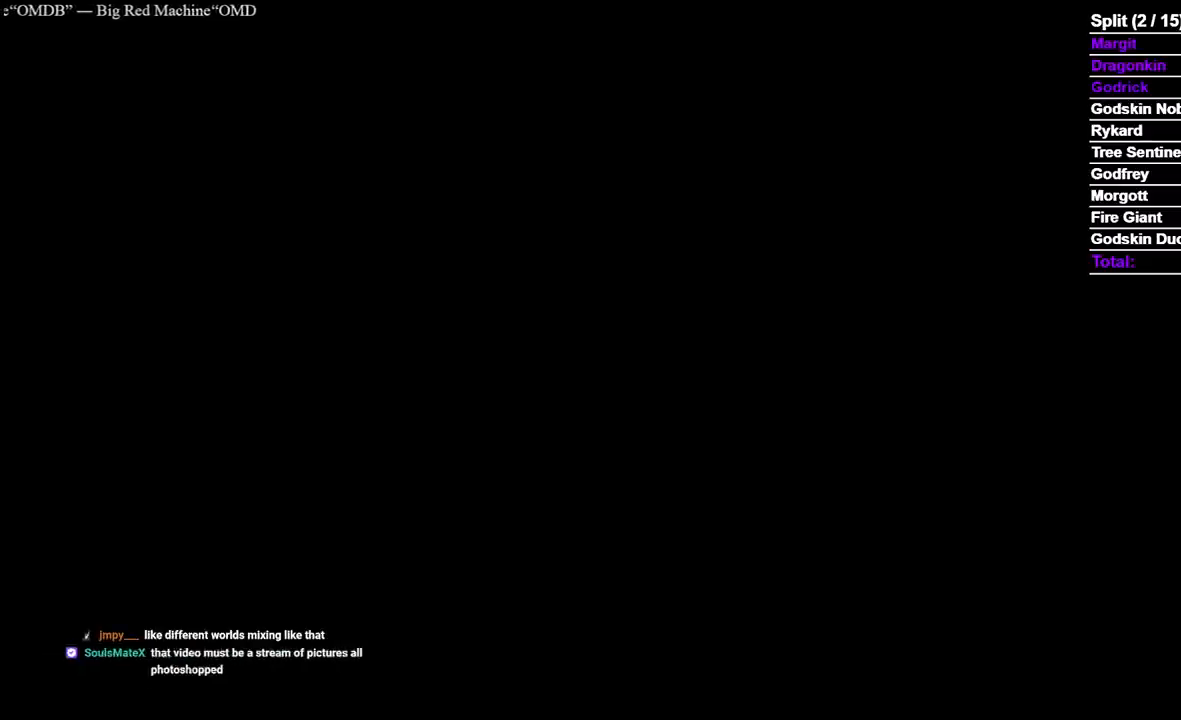
{"dt_ms": 1000, "buttons": ["B"], "left_stick": "up", "right_stick": "center"}
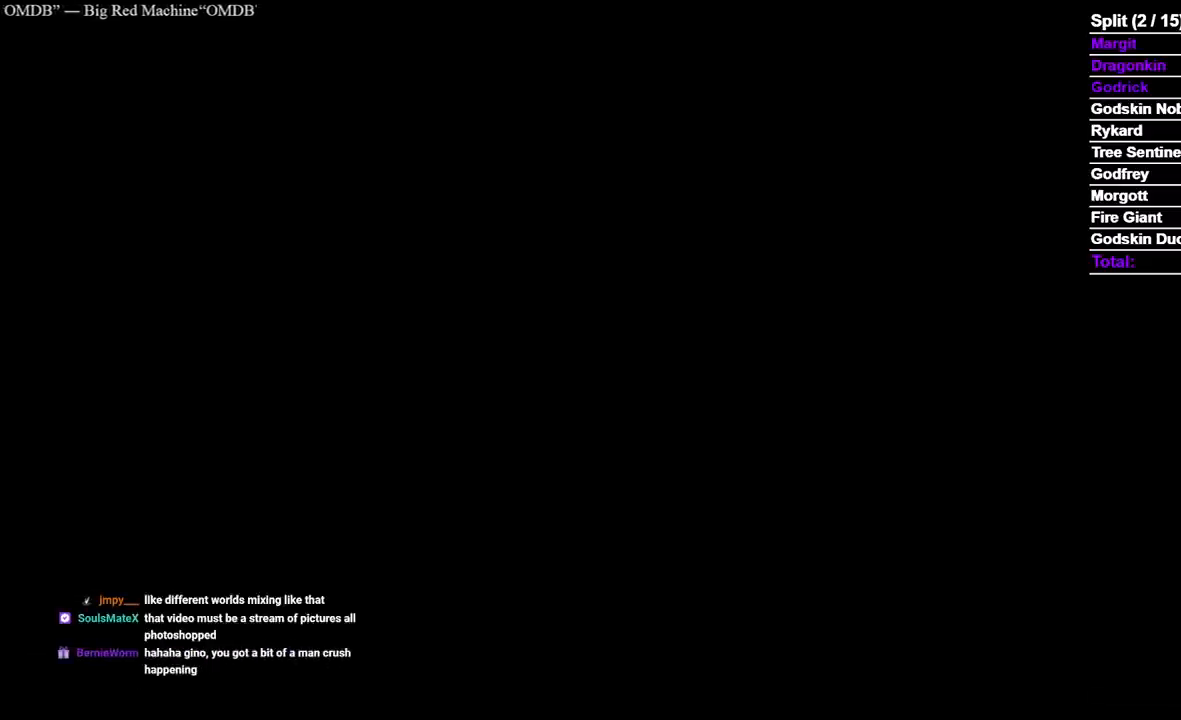
{"dt_ms": 500, "buttons": ["B", "Y"], "left_stick": "up", "right_stick": "center", "events": [[150, "Y", "down"]]}
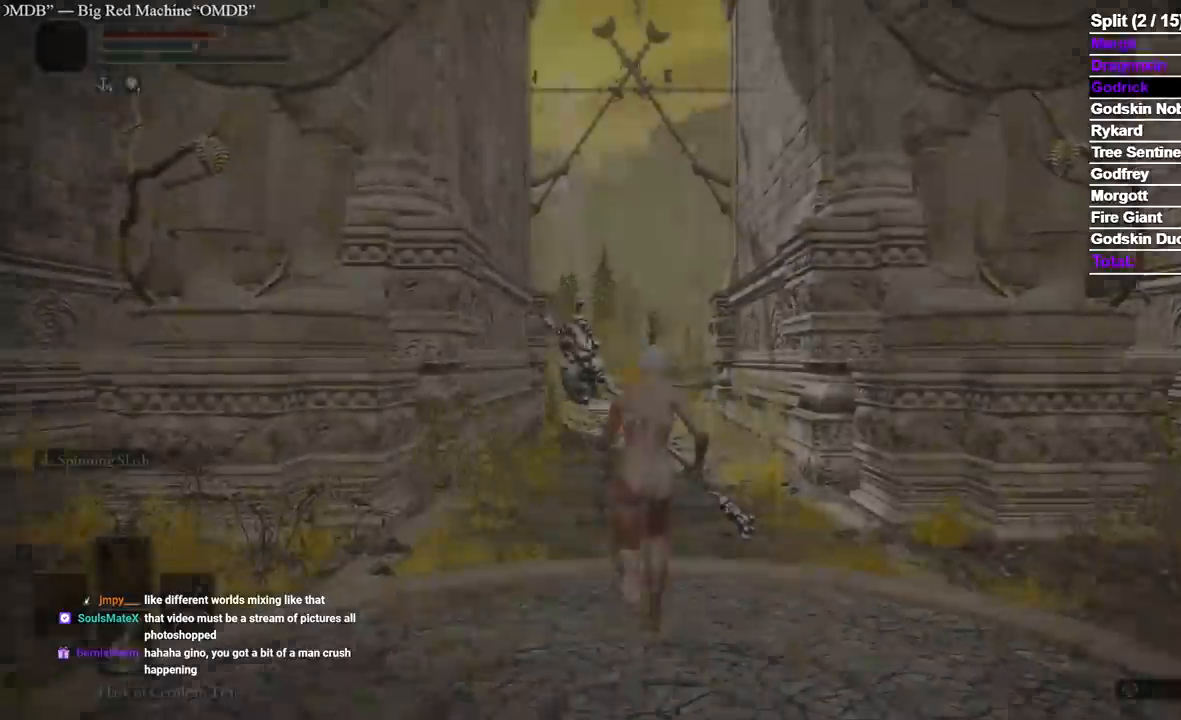
{"dt_ms": 500, "buttons": ["B", "Y", "DPAD_RIGHT"], "left_stick": "up", "right_stick": "center", "events": [[500, "DPAD_RIGHT", "down"]]}
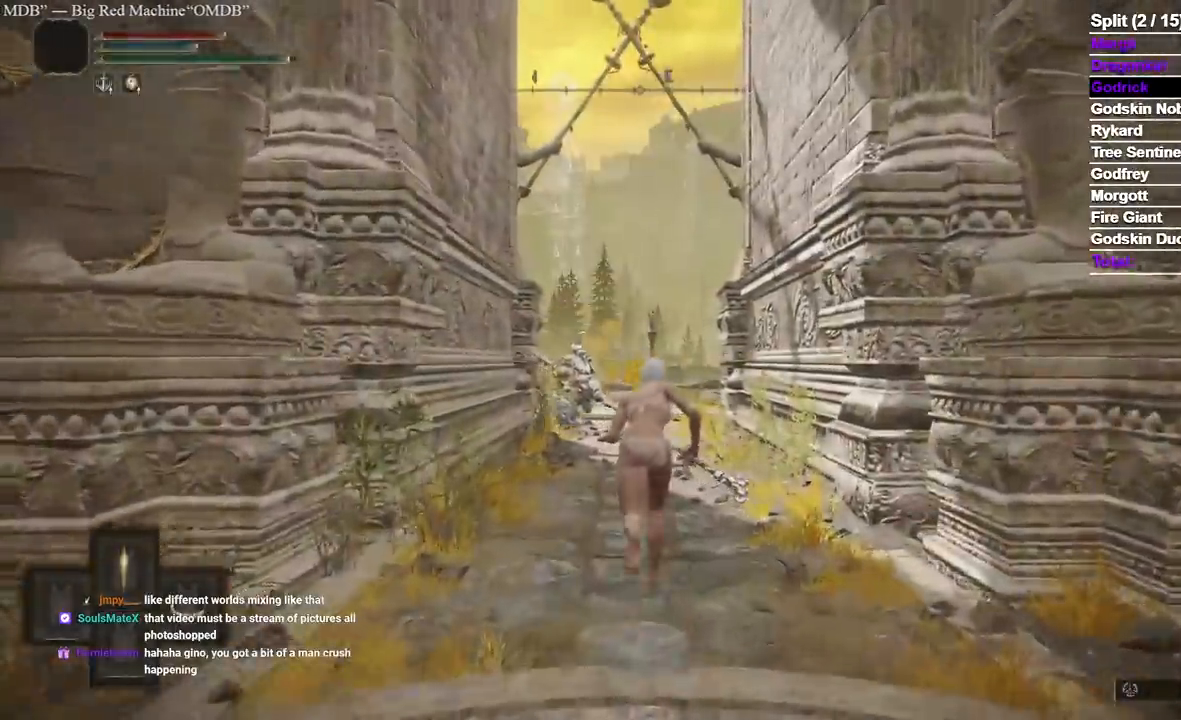
{"dt_ms": 500, "buttons": [], "left_stick": "up", "right_stick": "center"}
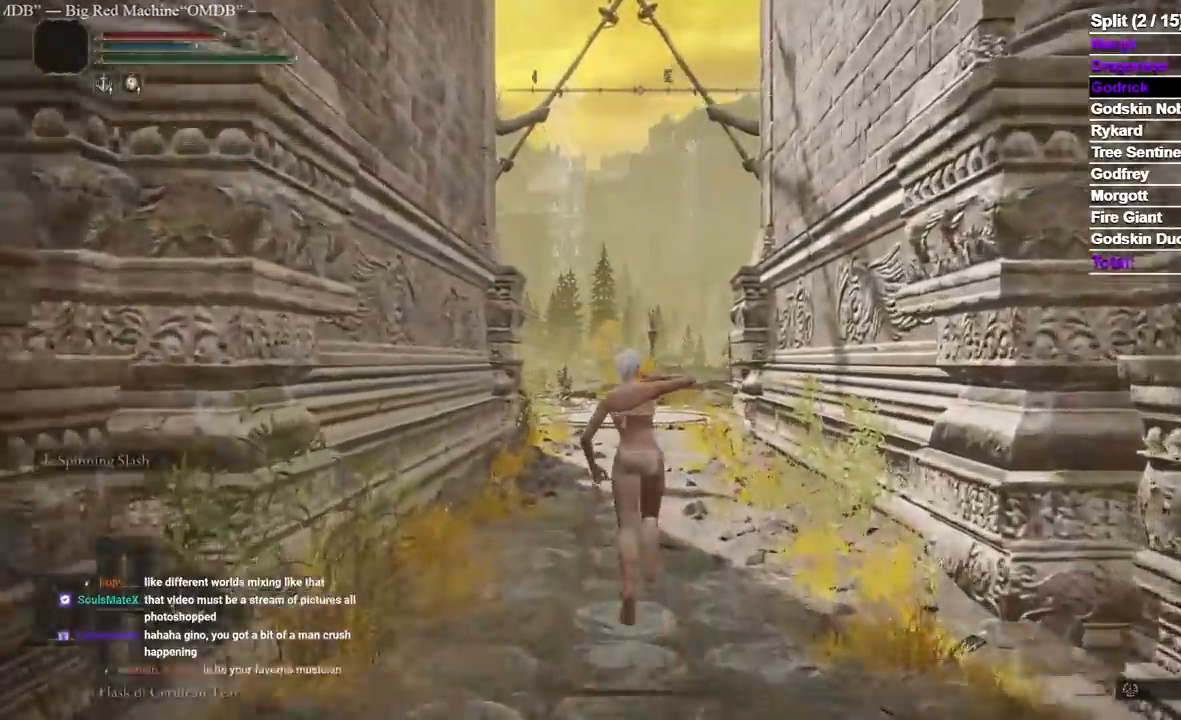
{"dt_ms": 500, "buttons": [], "left_stick": "up", "right_stick": "center"}
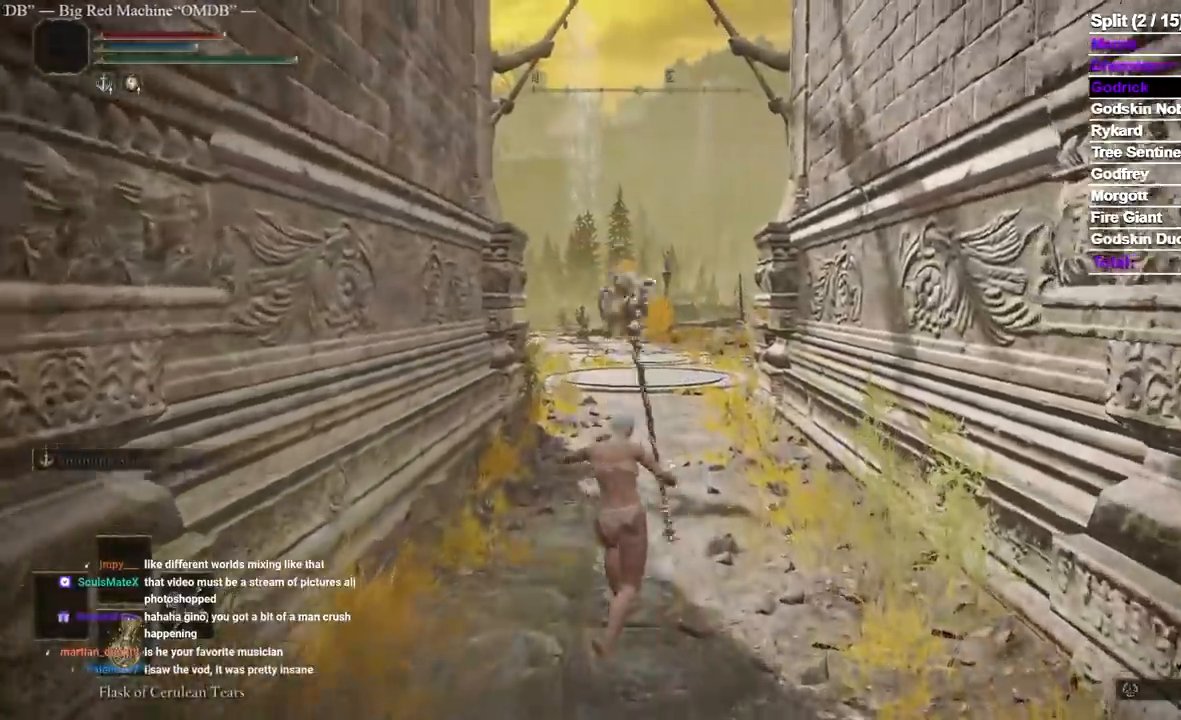
{"dt_ms": 500, "buttons": [], "left_stick": "up", "right_stick": "center"}
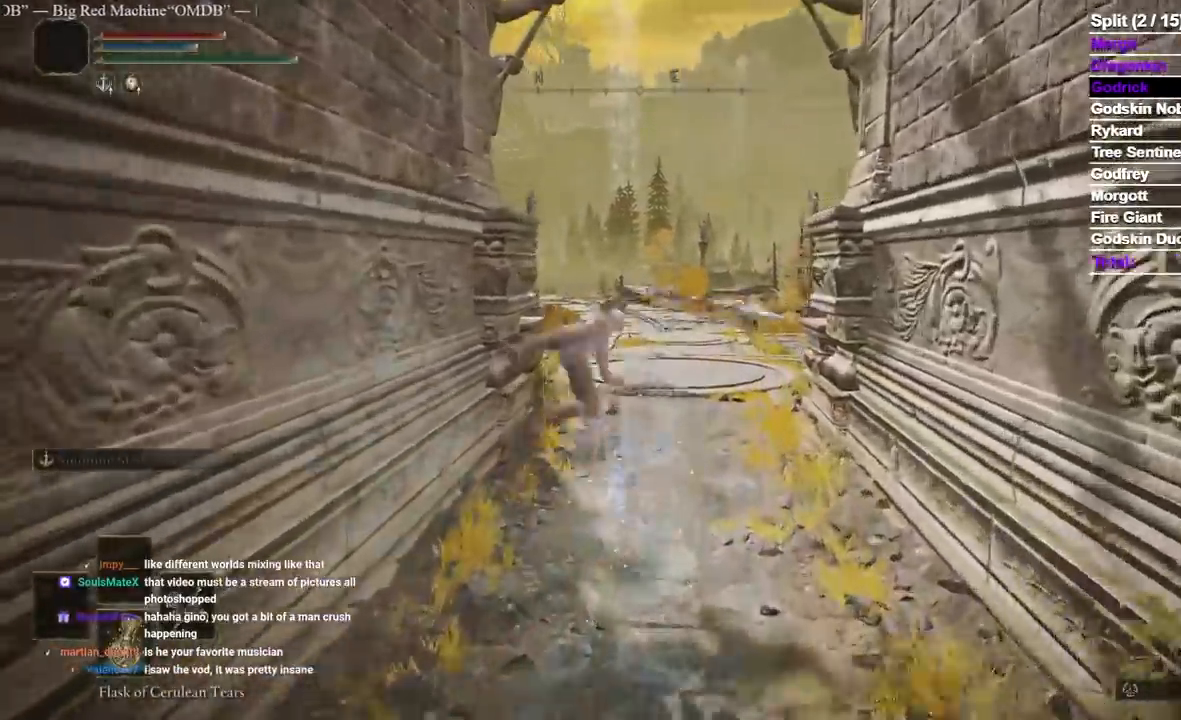
{"dt_ms": 1000, "buttons": [], "left_stick": "up", "right_stick": "center"}
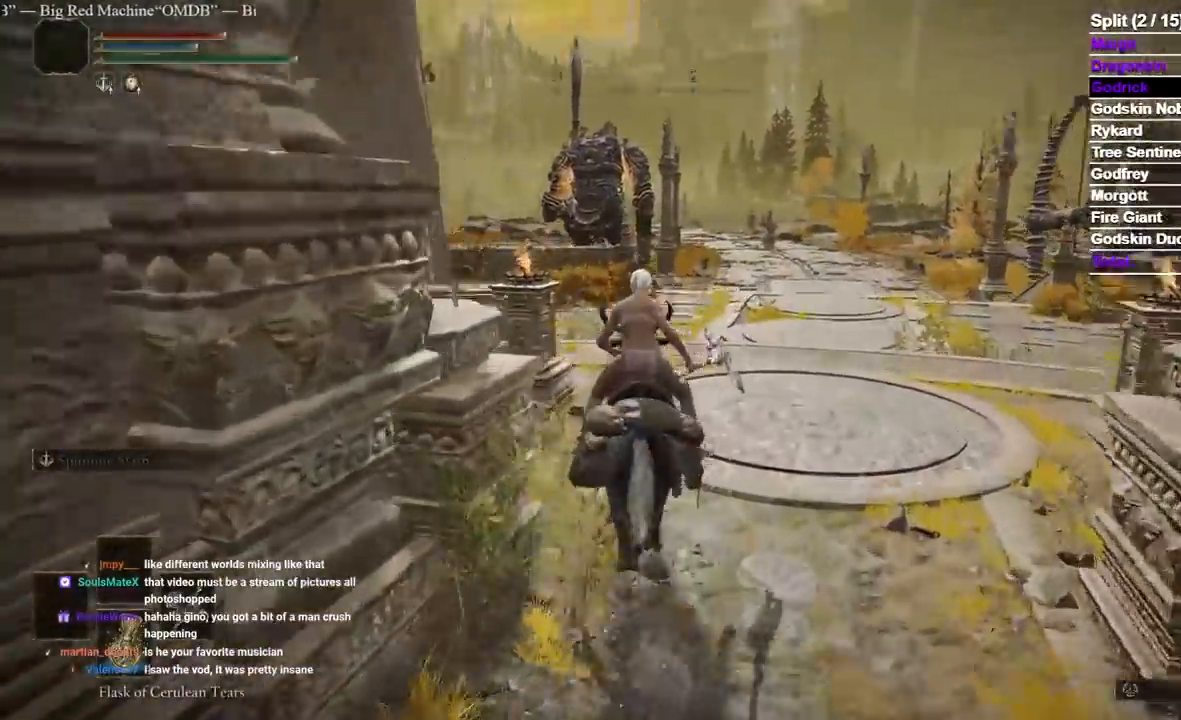
{"dt_ms": 500, "buttons": [], "left_stick": "up", "right_stick": "center", "events": [[233, "B", "down"], [317, "B", "up"]]}